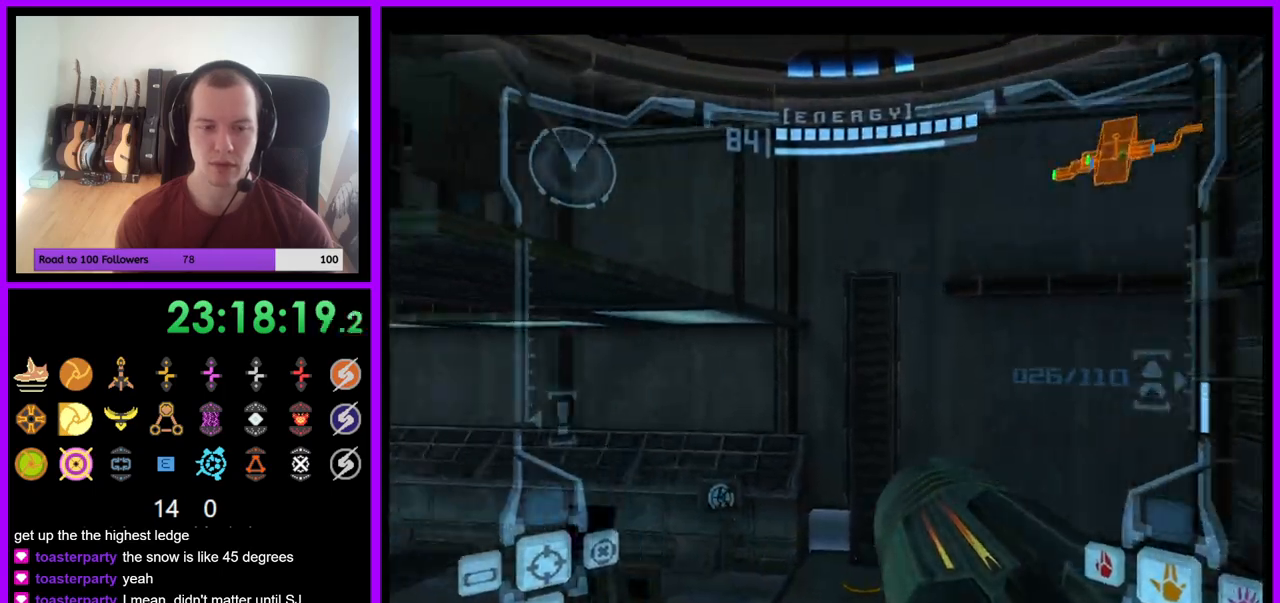
Gameplay with a controller (Nintendo layout); each line is a JSON object with the inputs held at the frame after it. "events" lists button and stick changes between this image and that frame as [ms after this image, input, new state], when the widget could be followed in between. Not read: L3 R3 START Z.
{"buttons": [], "left_stick": "up-right", "right_stick": "center", "events": [[133, "left_stick", "up-left"], [233, "left_stick", "up"], [367, "left_stick", "up-right"]]}
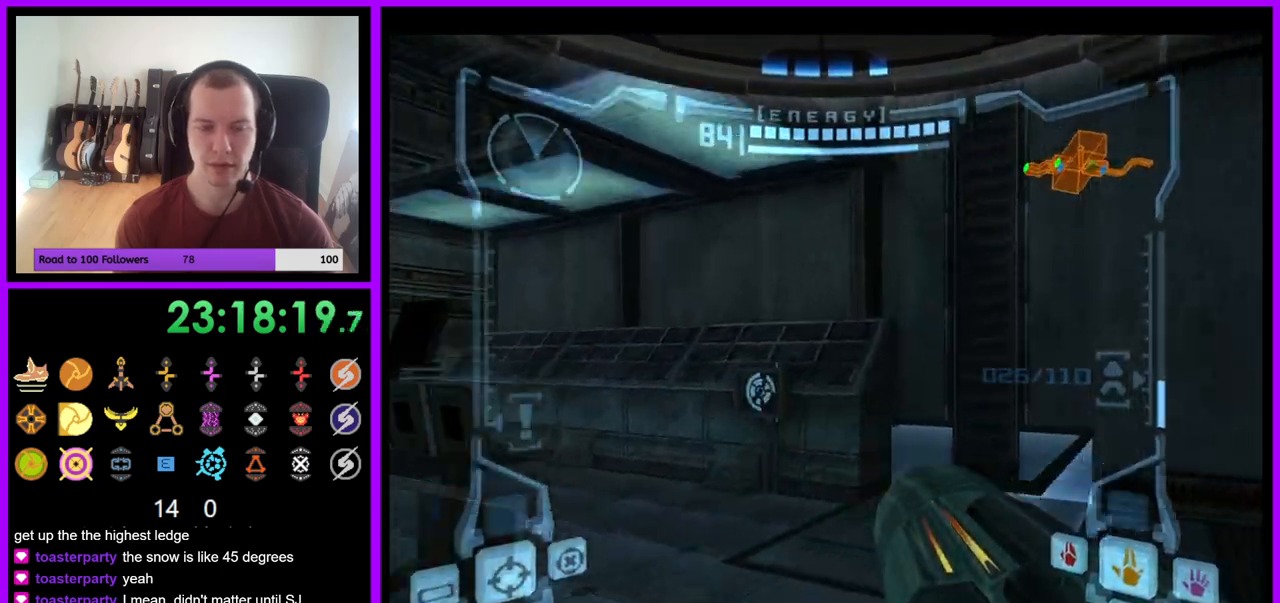
{"buttons": ["L1"], "left_stick": "up", "right_stick": "center", "events": [[150, "L1", "down"], [250, "B", "down"], [317, "left_stick", "up"], [333, "B", "up"]]}
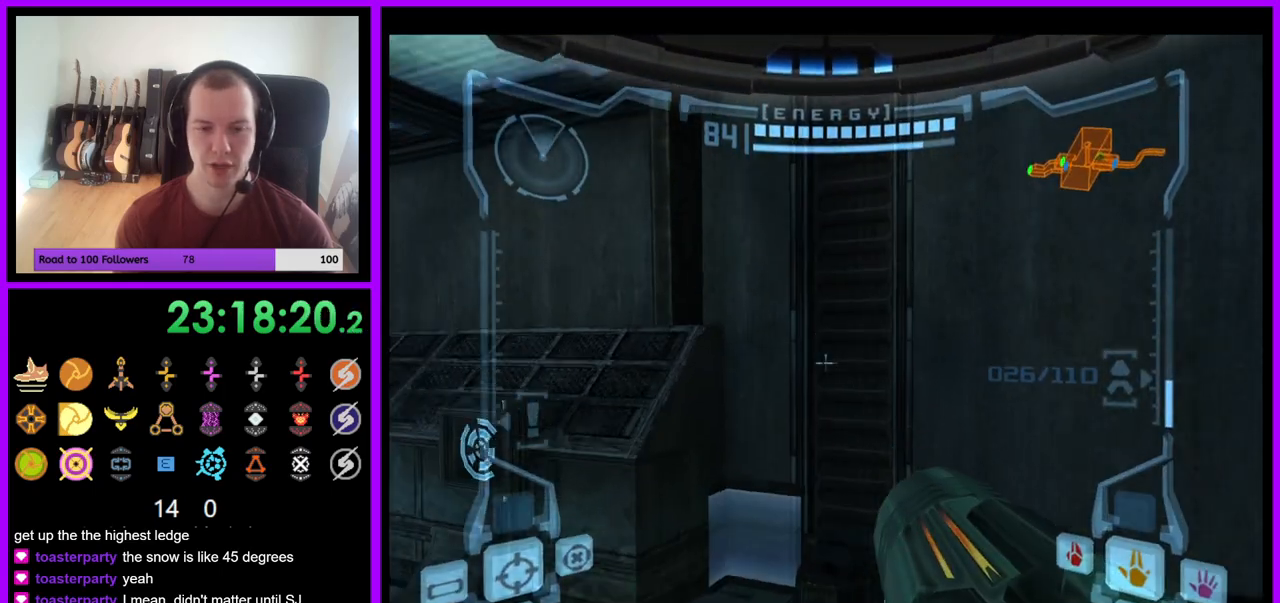
{"buttons": [], "left_stick": "center", "right_stick": "center", "events": [[233, "left_stick", "center"], [433, "L1", "up"]]}
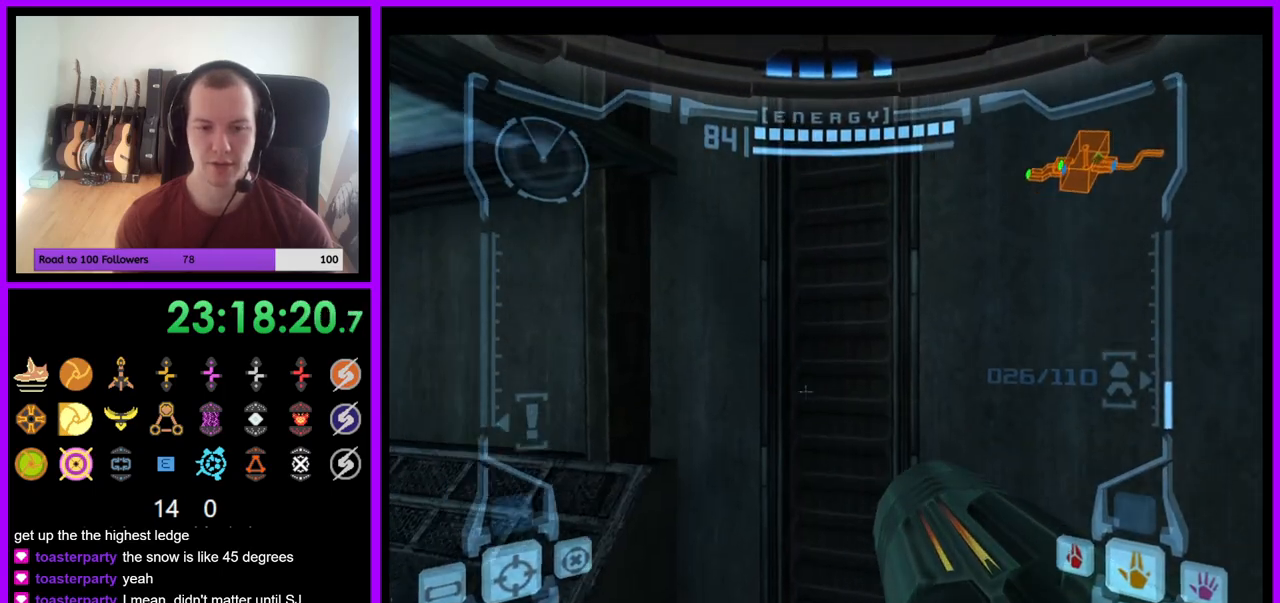
{"buttons": [], "left_stick": "left", "right_stick": "center", "events": [[100, "left_stick", "left"], [350, "B", "down"], [450, "B", "up"]]}
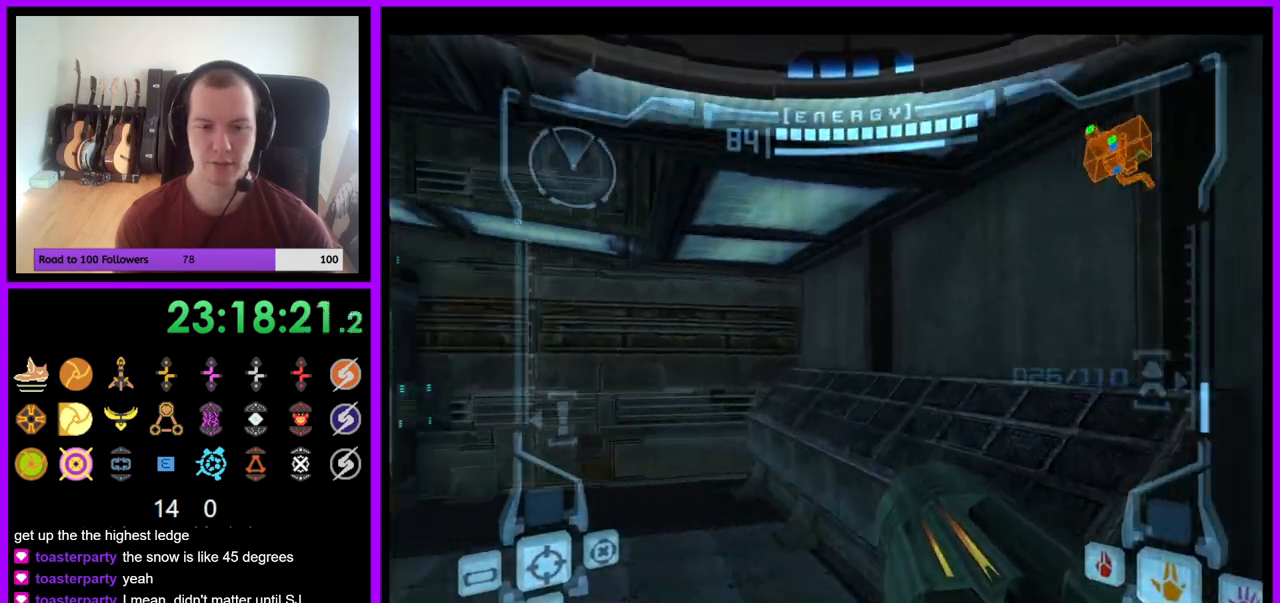
{"buttons": ["B", "L1"], "left_stick": "up-right", "right_stick": "center", "events": [[217, "left_stick", "center"], [350, "L1", "down"], [350, "left_stick", "up-right"], [433, "B", "down"]]}
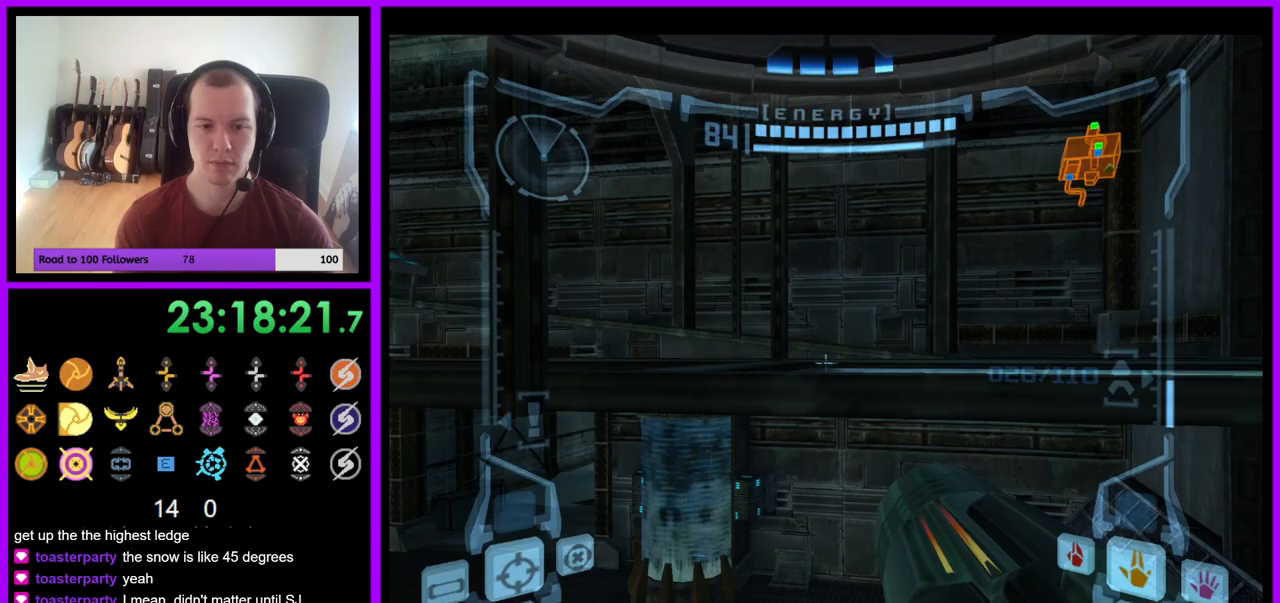
{"buttons": [], "left_stick": "left", "right_stick": "center", "events": [[33, "B", "up"], [133, "L1", "up"], [267, "left_stick", "up-left"], [400, "left_stick", "left"]]}
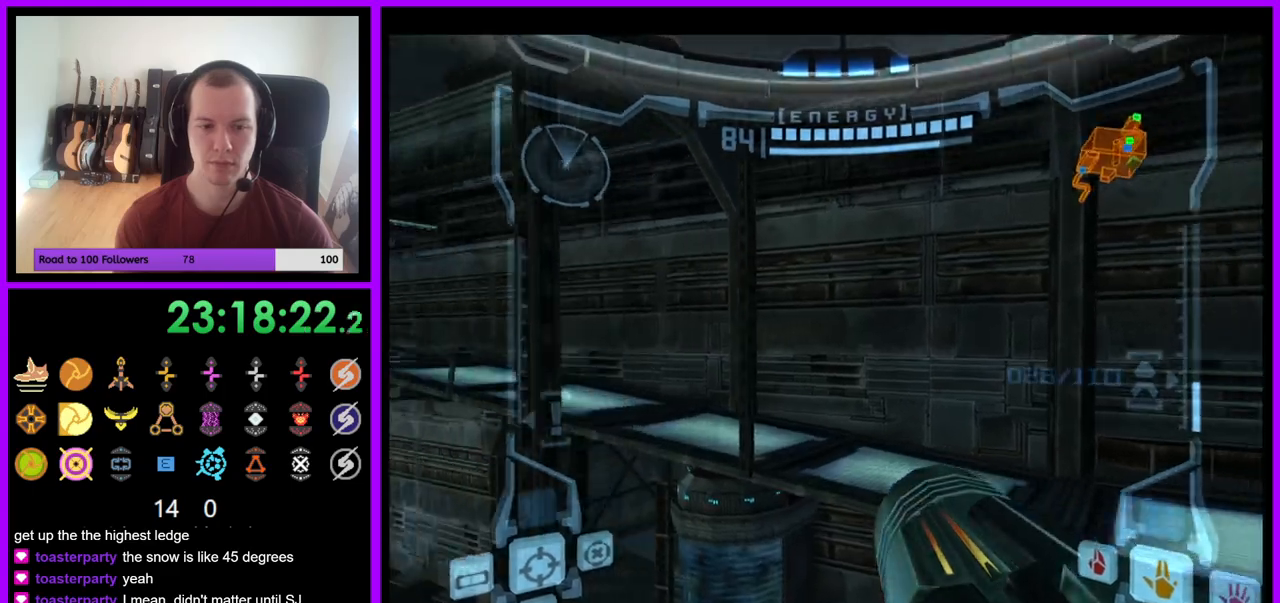
{"buttons": ["B", "L1"], "left_stick": "up-right", "right_stick": "center", "events": [[300, "left_stick", "center"], [317, "L1", "down"], [367, "left_stick", "right"], [433, "B", "down"], [433, "left_stick", "up-right"]]}
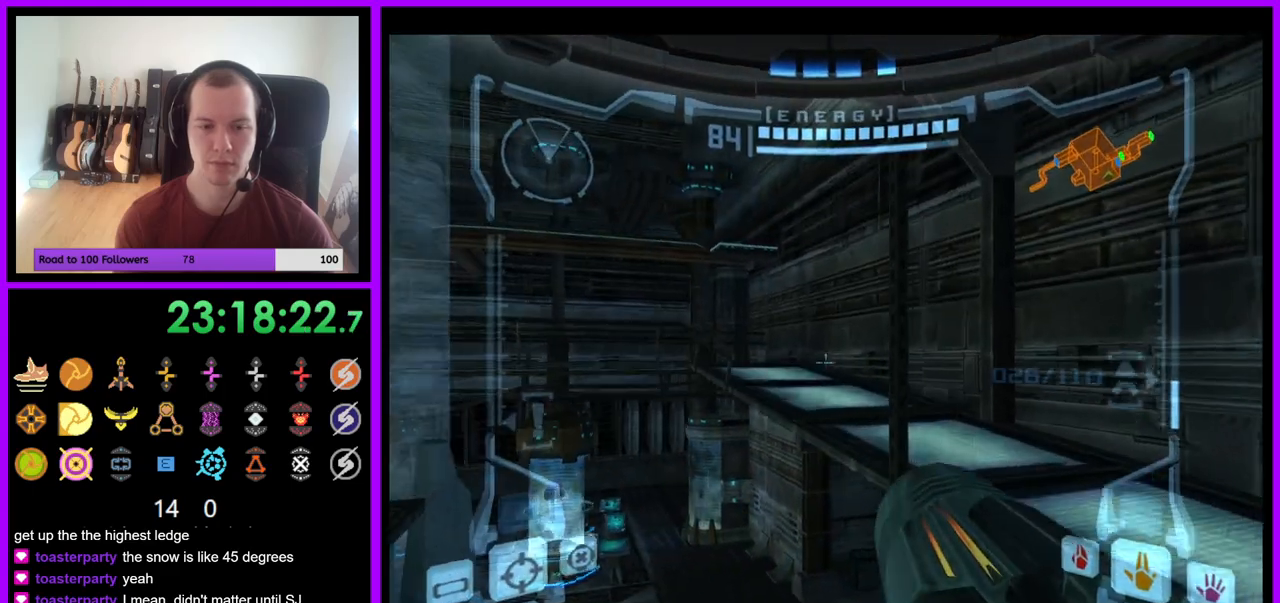
{"buttons": [], "left_stick": "up-left", "right_stick": "center", "events": [[33, "B", "up"], [217, "L1", "up"], [283, "left_stick", "up"], [400, "left_stick", "up-left"]]}
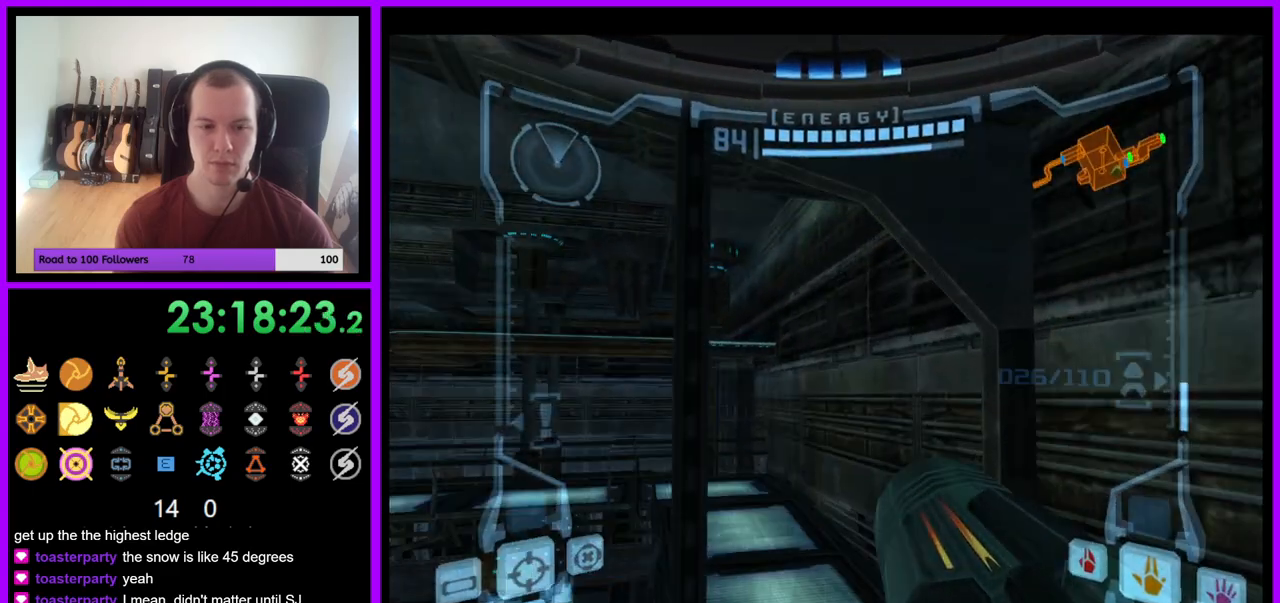
{"buttons": ["L1"], "left_stick": "up", "right_stick": "center", "events": [[217, "left_stick", "up"], [417, "L1", "down"]]}
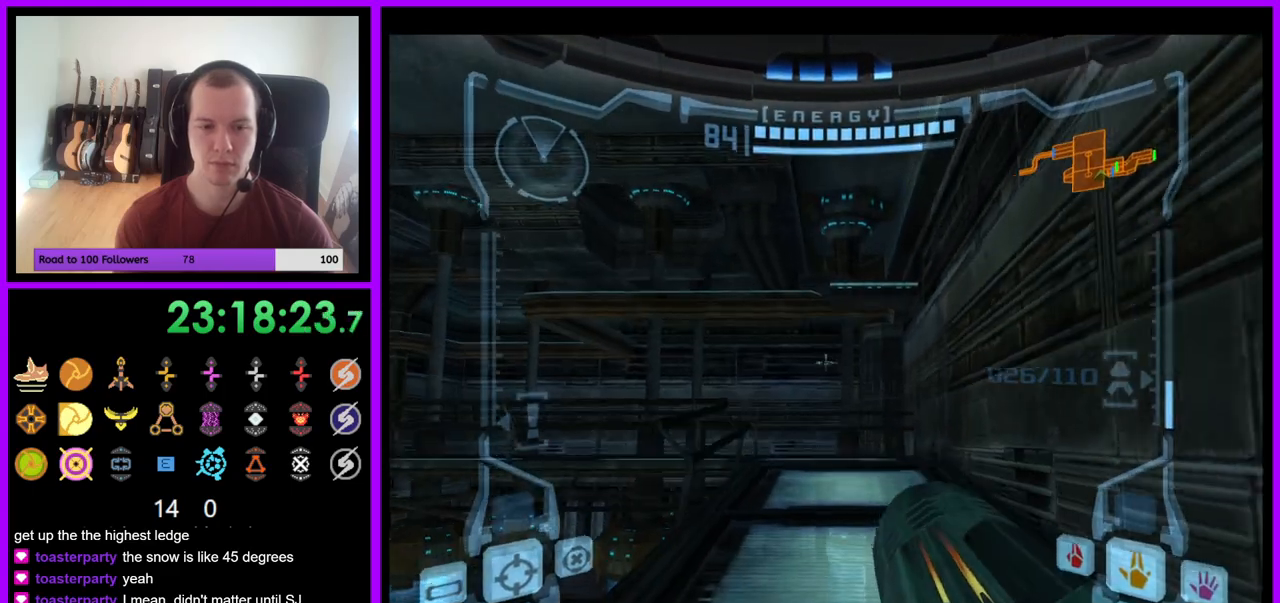
{"buttons": [], "left_stick": "up", "right_stick": "center", "events": [[133, "B", "down"], [200, "B", "up"], [333, "L1", "up"]]}
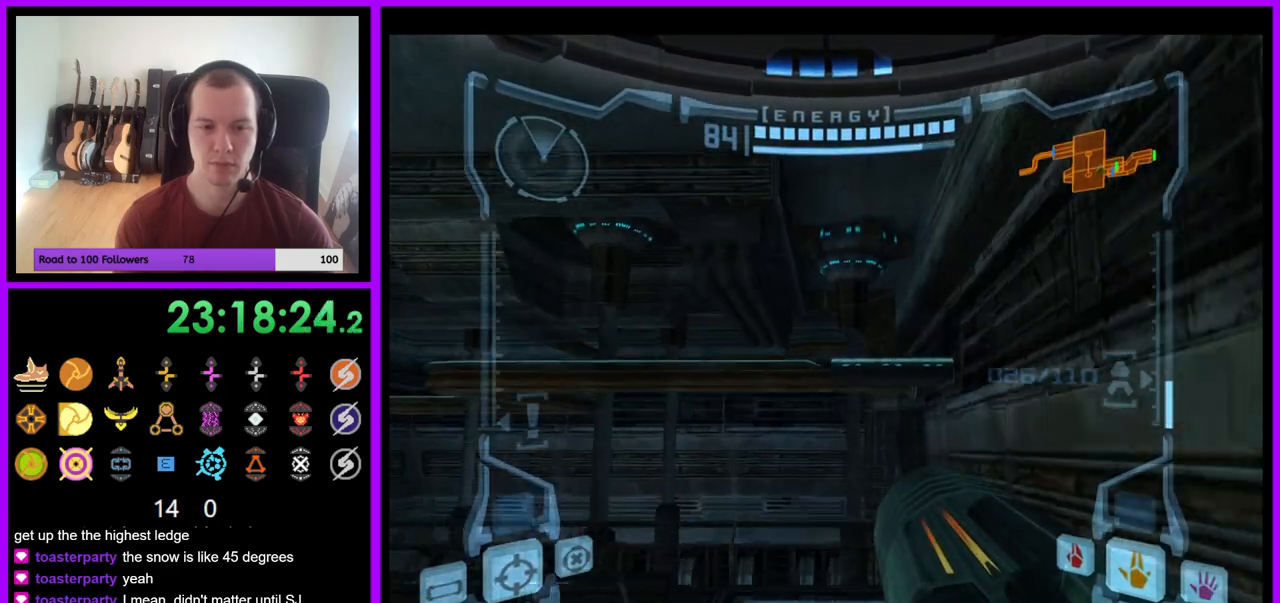
{"buttons": [], "left_stick": "up", "right_stick": "center", "events": []}
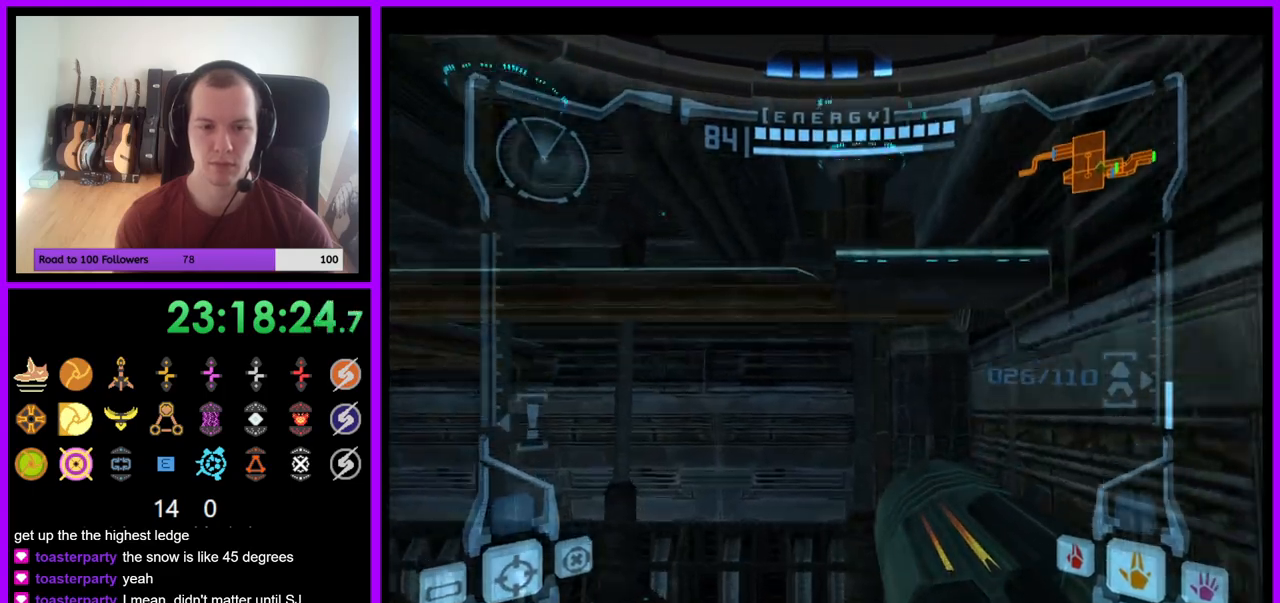
{"buttons": ["L1"], "left_stick": "up", "right_stick": "center", "events": [[50, "L1", "down"], [233, "B", "down"], [350, "B", "up"]]}
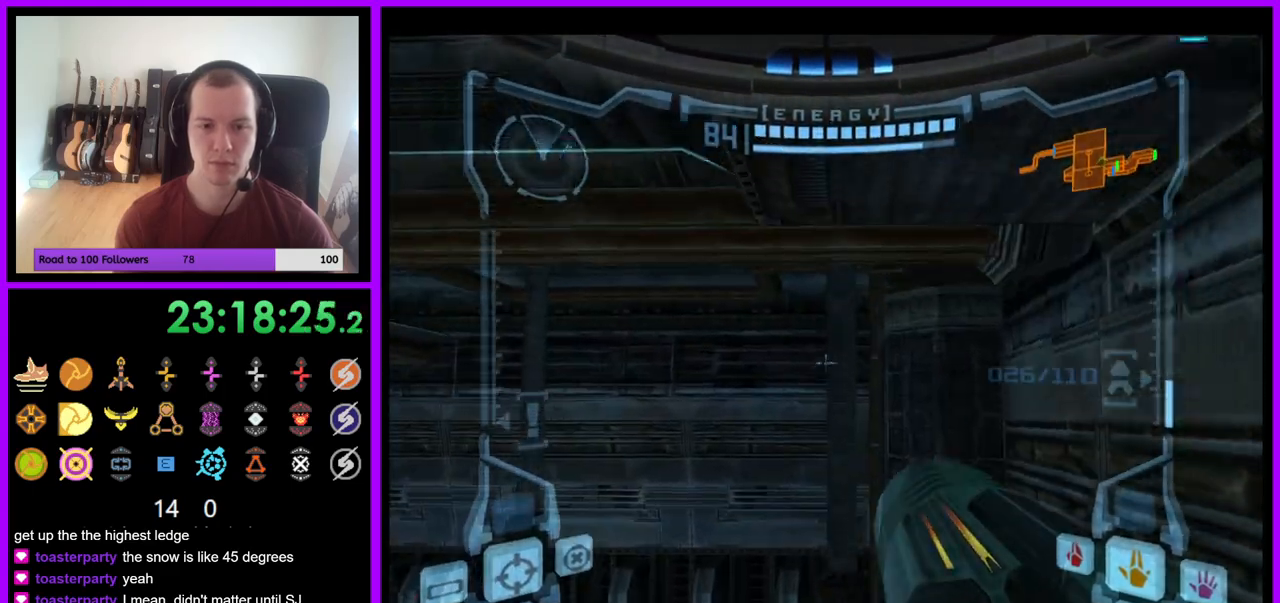
{"buttons": ["L1"], "left_stick": "up", "right_stick": "center", "events": [[133, "left_stick", "center"], [183, "B", "down"], [350, "B", "up"], [433, "left_stick", "up"]]}
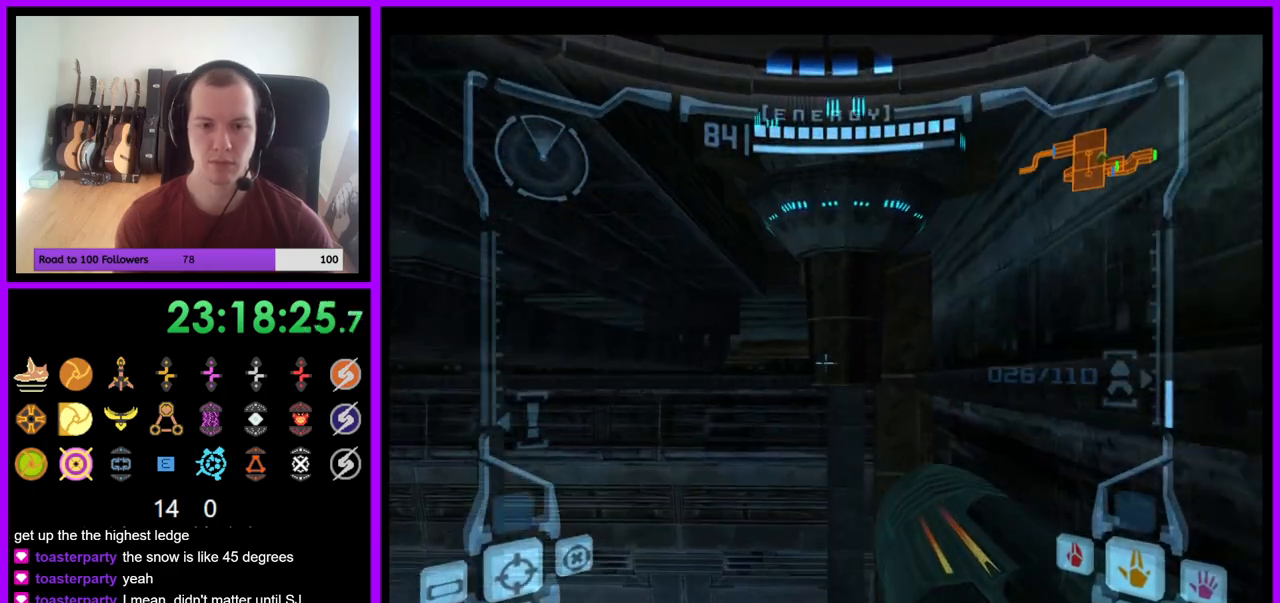
{"buttons": ["L1"], "left_stick": "down", "right_stick": "center", "events": [[200, "left_stick", "center"], [500, "left_stick", "down"]]}
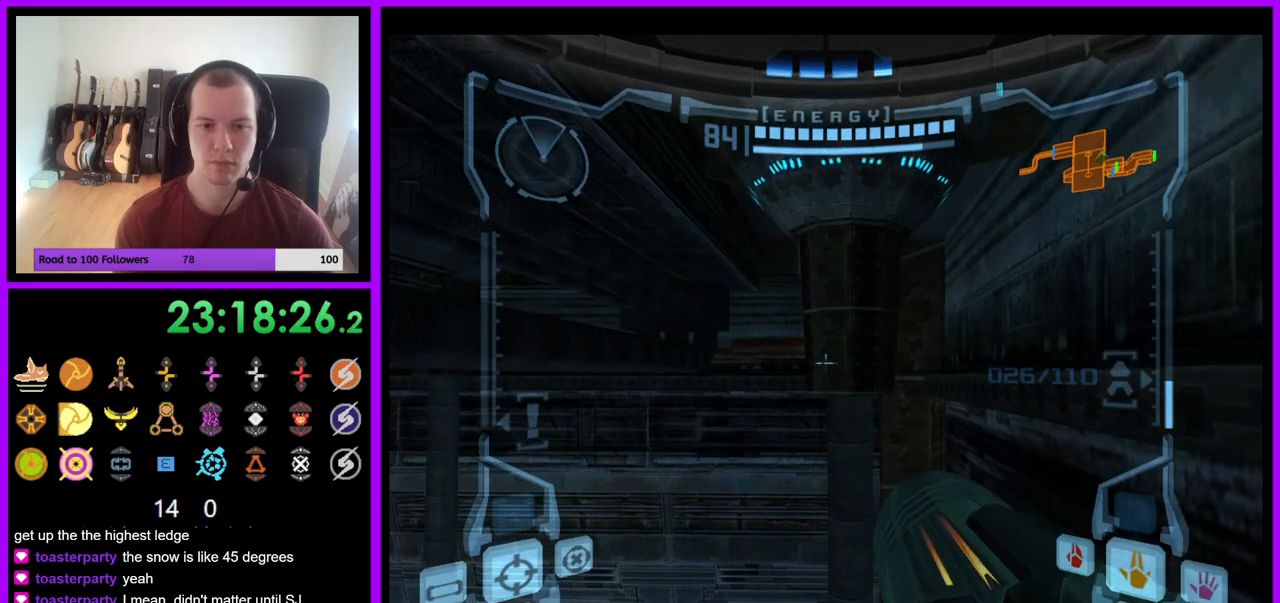
{"buttons": ["L1"], "left_stick": "down", "right_stick": "center", "events": [[33, "B", "down"], [117, "B", "up"]]}
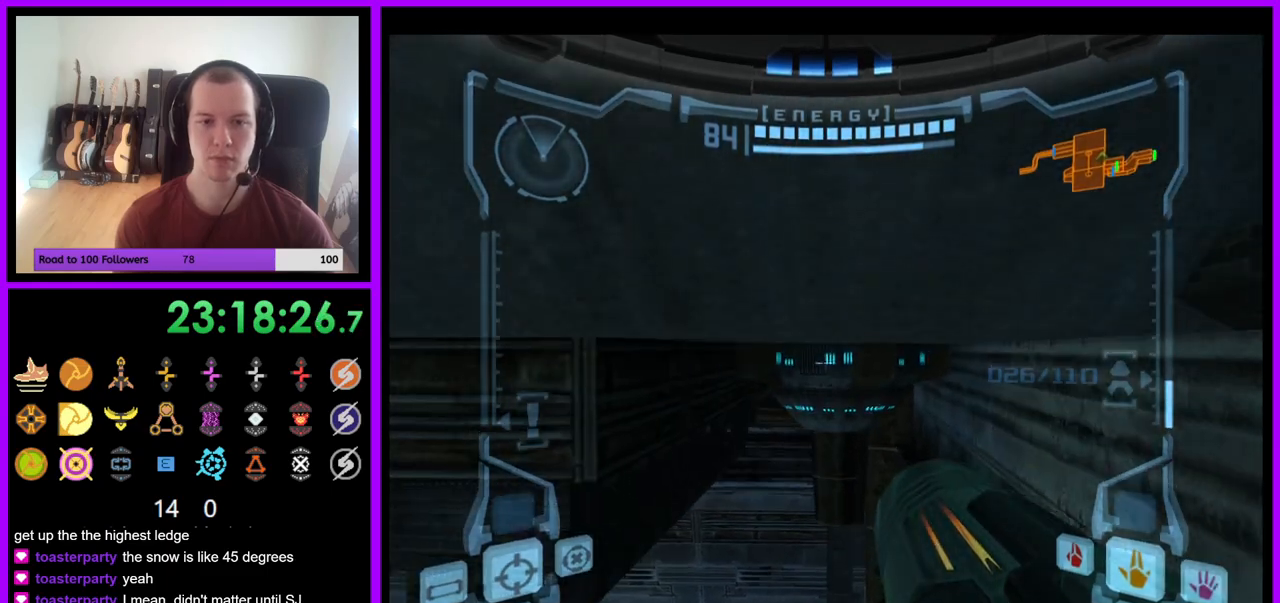
{"buttons": [], "left_stick": "up-left", "right_stick": "center", "events": [[50, "left_stick", "center"], [67, "B", "down"], [100, "left_stick", "up"], [333, "B", "up"], [333, "L1", "up"], [333, "left_stick", "up-left"]]}
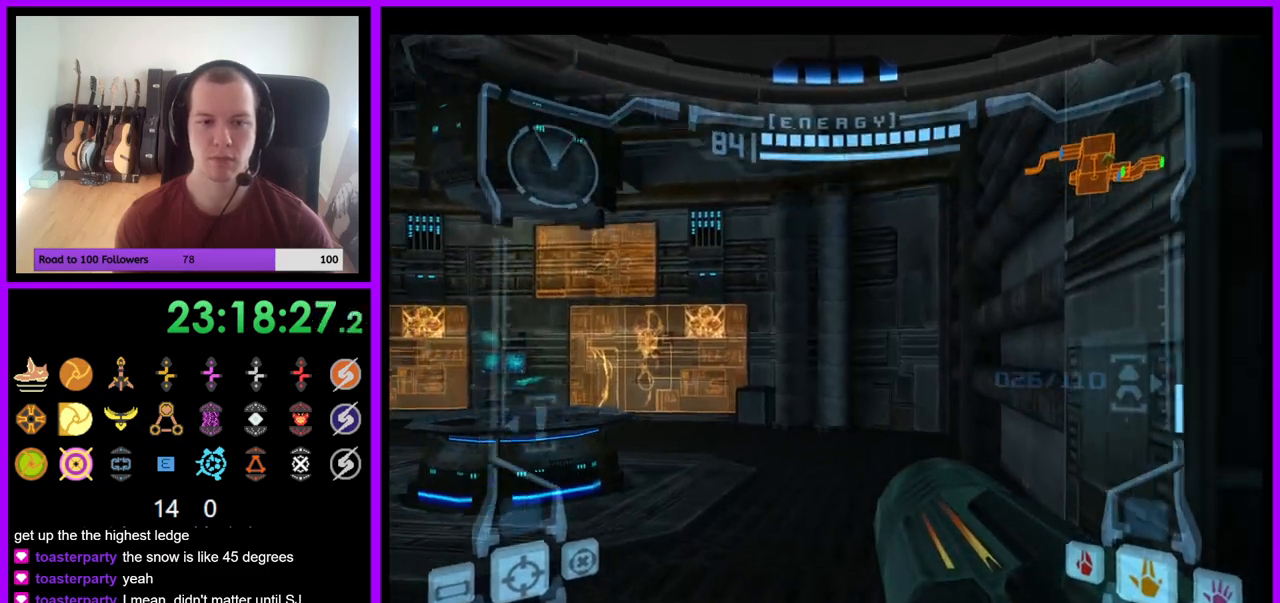
{"buttons": [], "left_stick": "up-left", "right_stick": "center", "events": []}
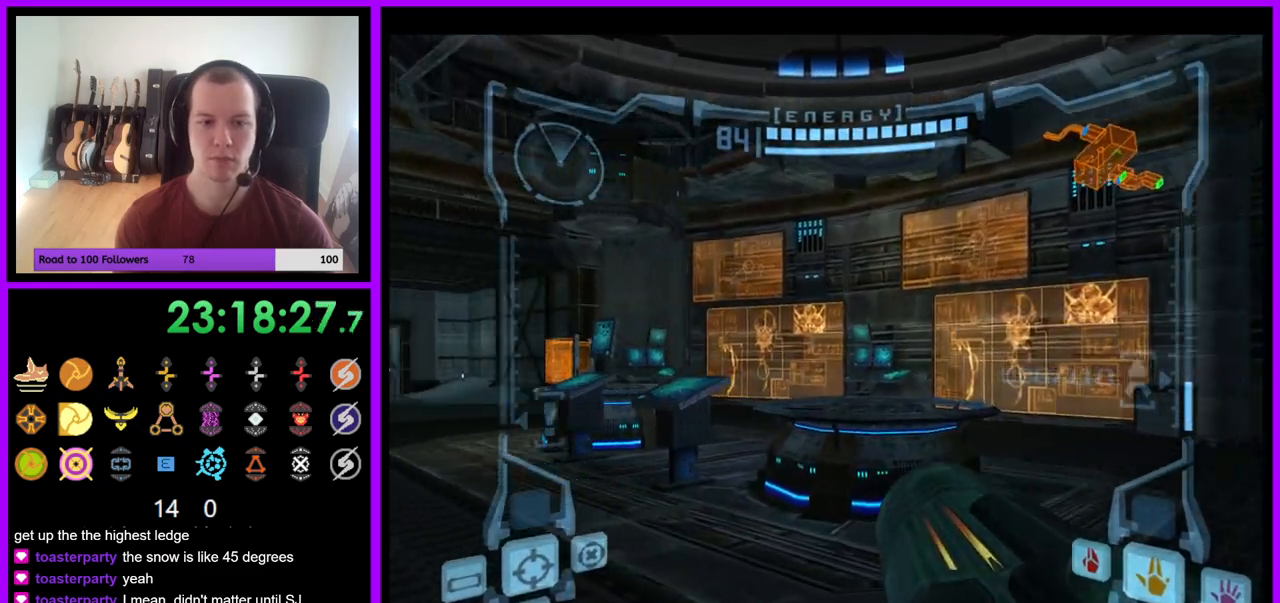
{"buttons": [], "left_stick": "up", "right_stick": "center", "events": [[500, "left_stick", "up"]]}
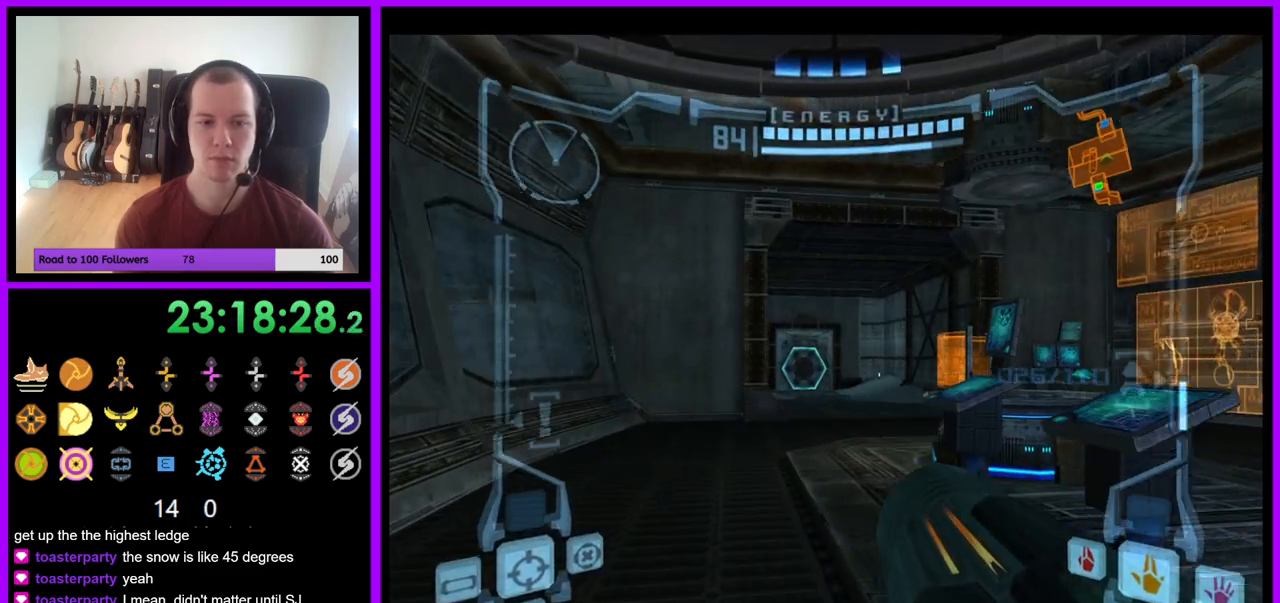
{"buttons": [], "left_stick": "up", "right_stick": "center", "events": [[117, "A", "down"], [150, "A", "up"], [317, "X", "down"], [383, "X", "up"]]}
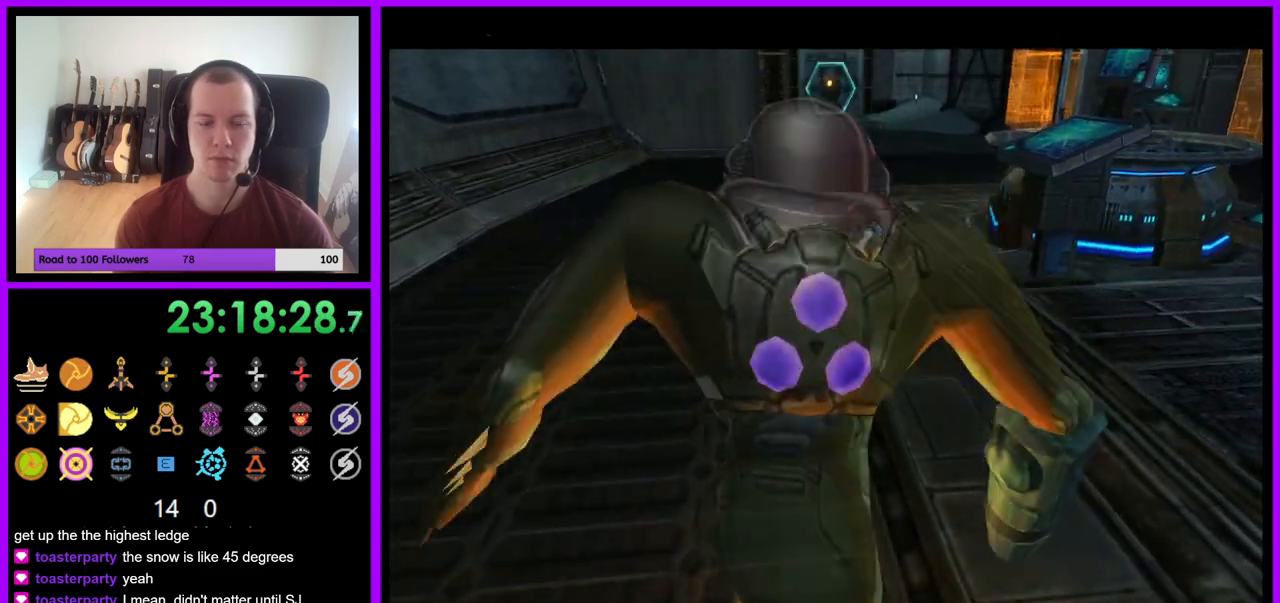
{"buttons": ["B"], "left_stick": "up", "right_stick": "center", "events": [[83, "B", "down"]]}
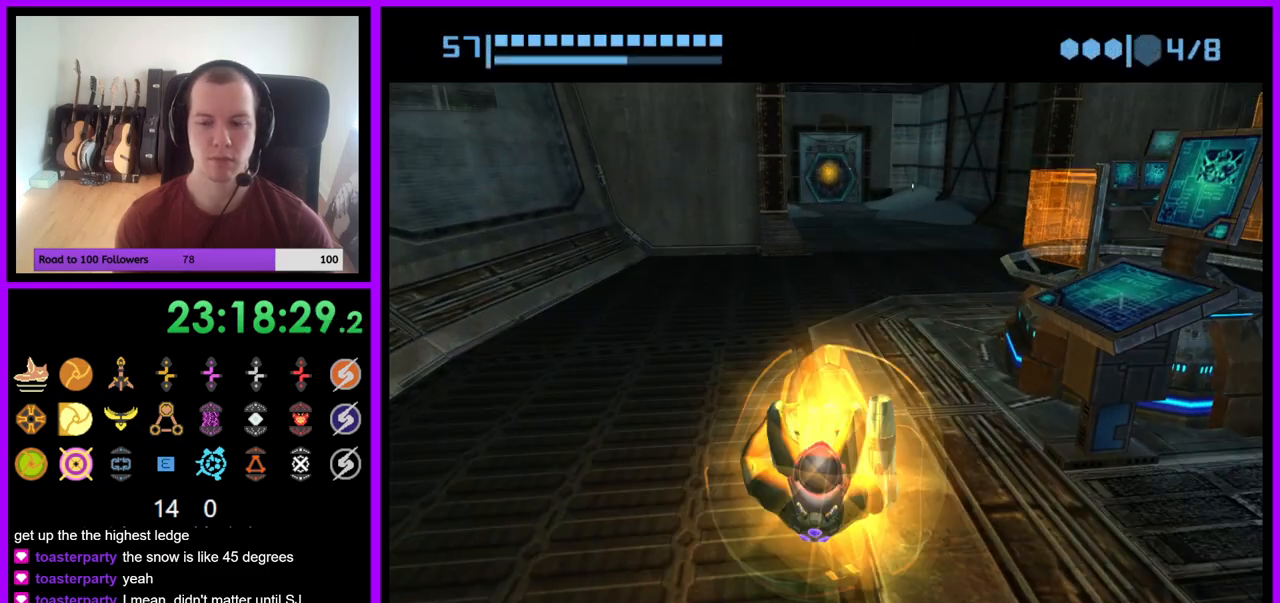
{"buttons": ["B"], "left_stick": "up", "right_stick": "center", "events": []}
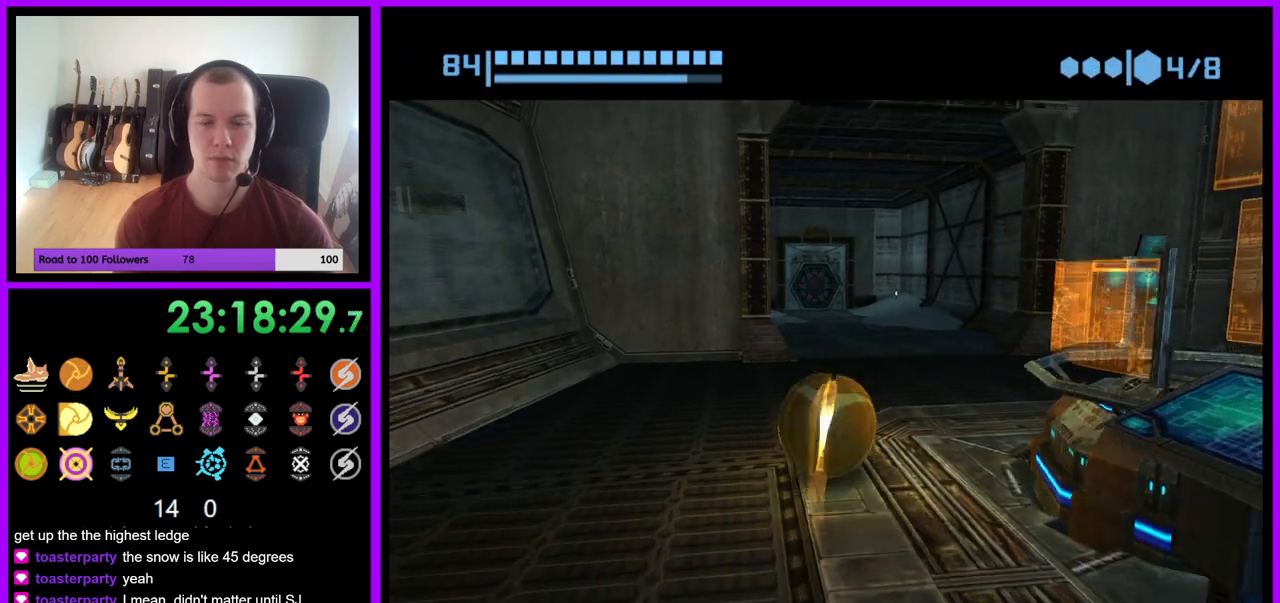
{"buttons": ["B"], "left_stick": "up", "right_stick": "center", "events": [[217, "B", "up"], [250, "left_stick", "up-left"], [317, "B", "down"], [483, "left_stick", "up"]]}
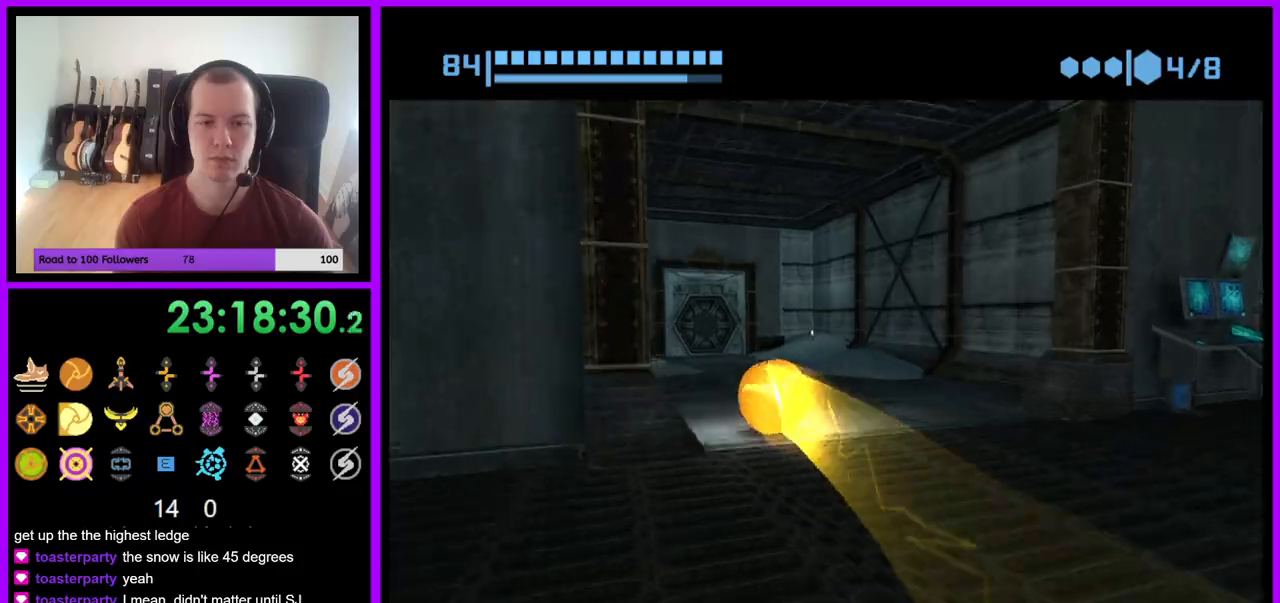
{"buttons": [], "left_stick": "up-right", "right_stick": "center", "events": [[400, "left_stick", "up-right"], [450, "B", "up"]]}
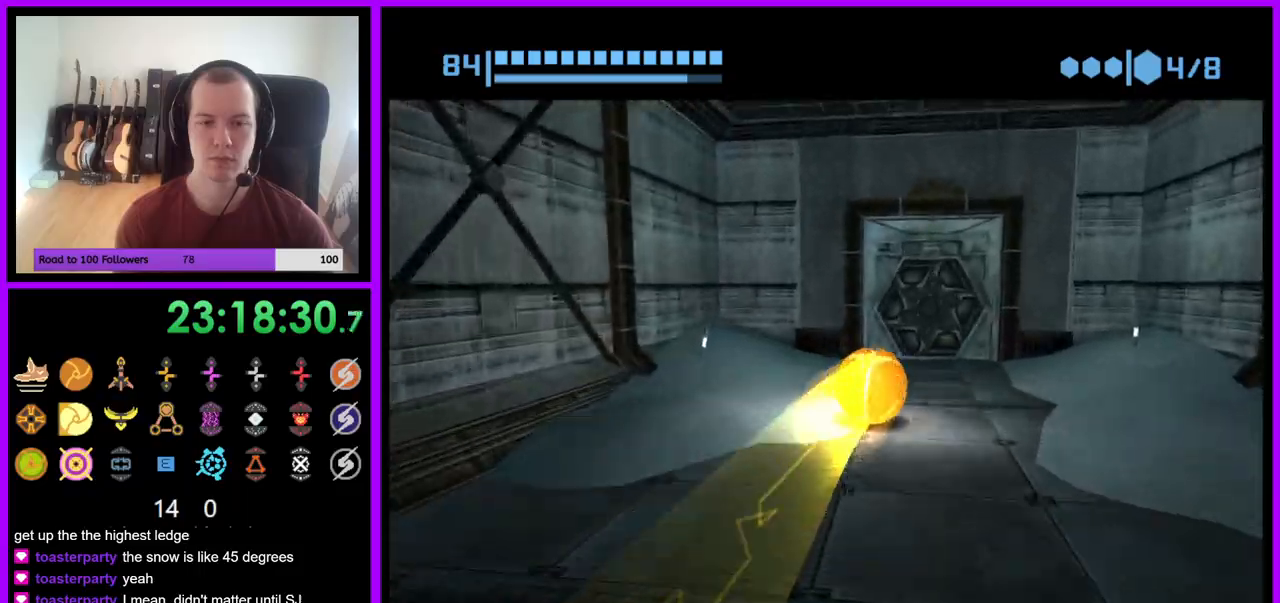
{"buttons": ["B"], "left_stick": "up", "right_stick": "center", "events": [[33, "left_stick", "up"], [67, "B", "down"]]}
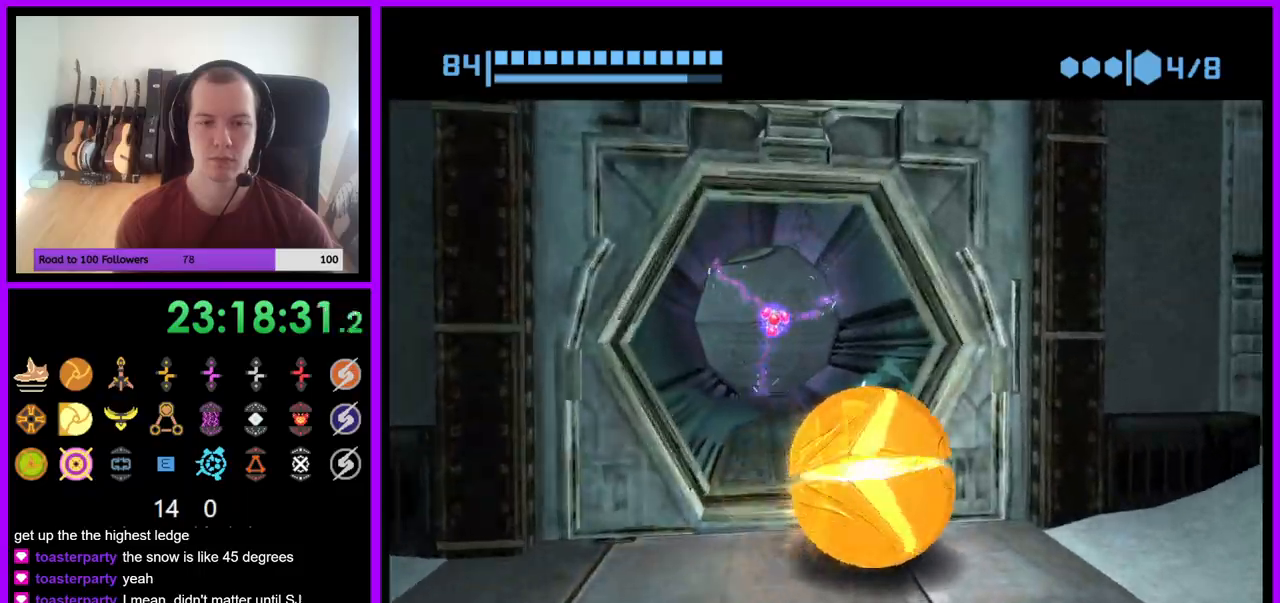
{"buttons": ["B"], "left_stick": "up-right", "right_stick": "center", "events": [[17, "left_stick", "up-left"], [133, "left_stick", "up"], [467, "left_stick", "up-right"]]}
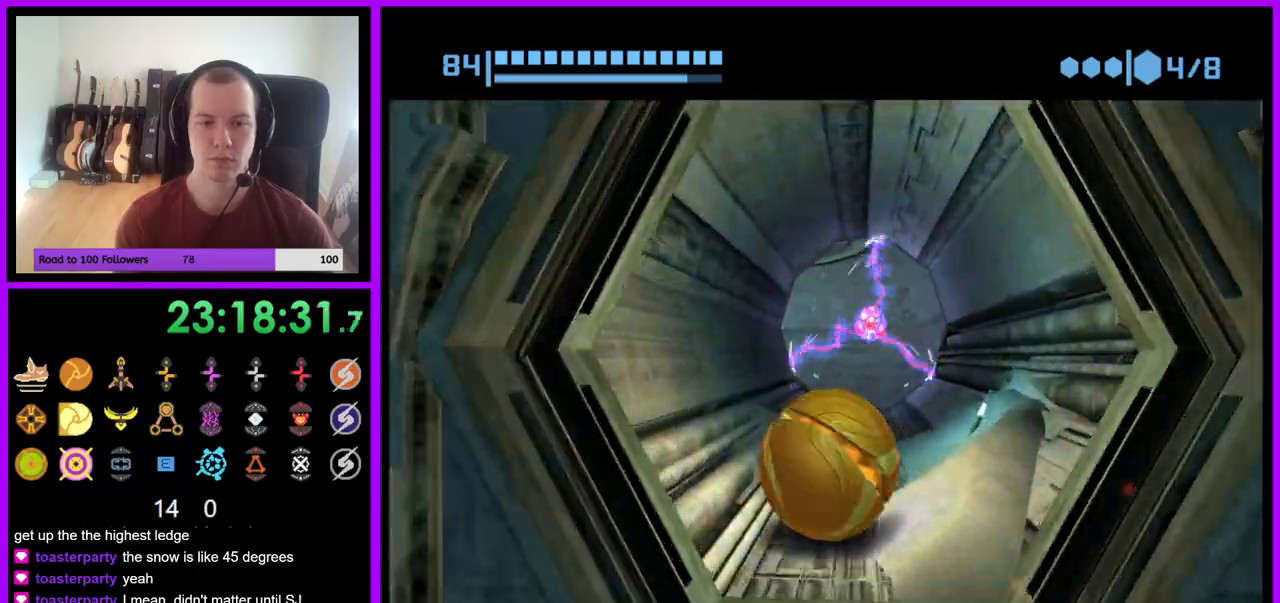
{"buttons": ["B"], "left_stick": "left", "right_stick": "center", "events": [[100, "B", "up"], [117, "left_stick", "up"], [217, "B", "down"], [400, "left_stick", "up-left"], [500, "left_stick", "left"]]}
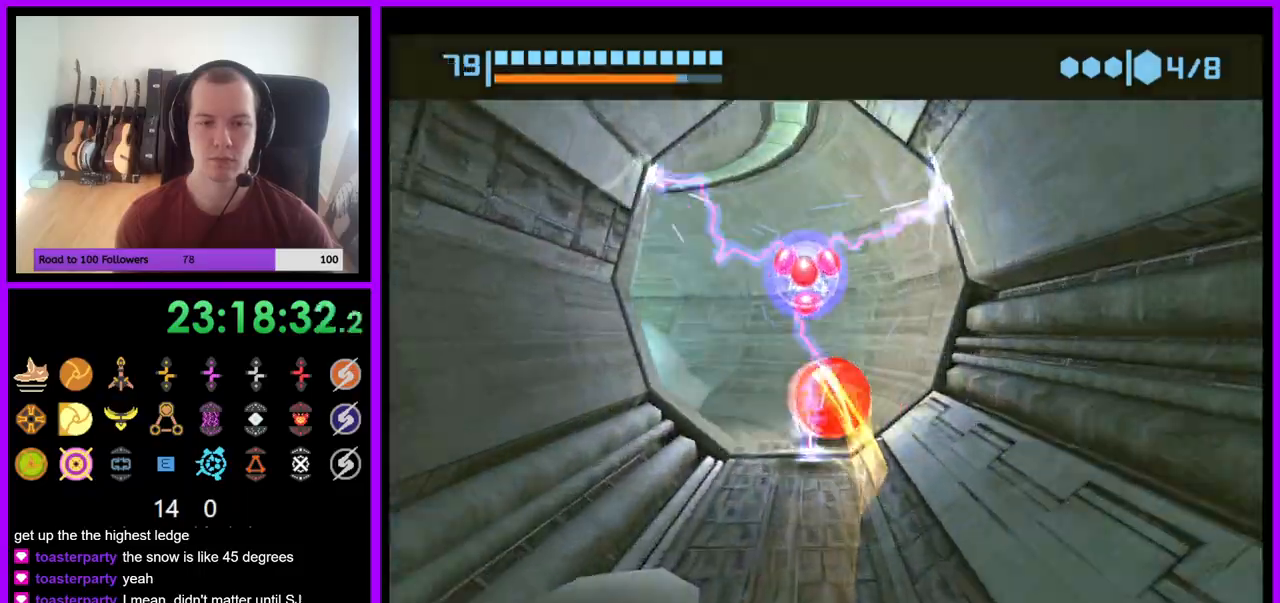
{"buttons": ["B"], "left_stick": "left", "right_stick": "center", "events": [[350, "B", "up"], [500, "B", "down"]]}
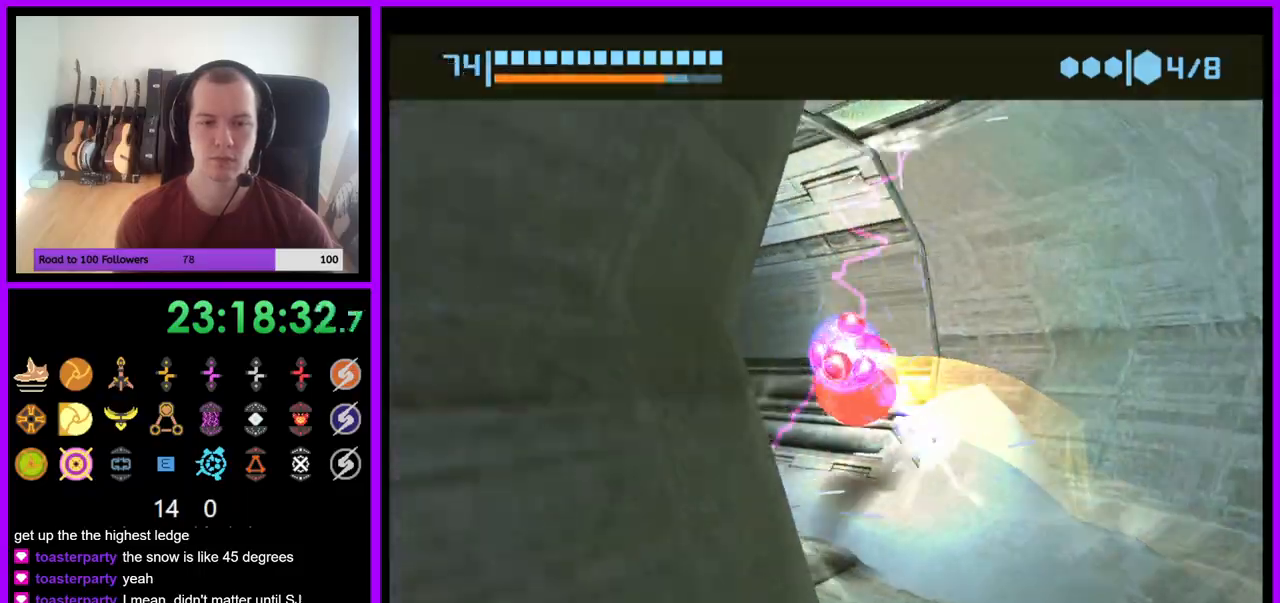
{"buttons": ["B"], "left_stick": "up-left", "right_stick": "center", "events": [[183, "left_stick", "up"], [367, "left_stick", "up-left"]]}
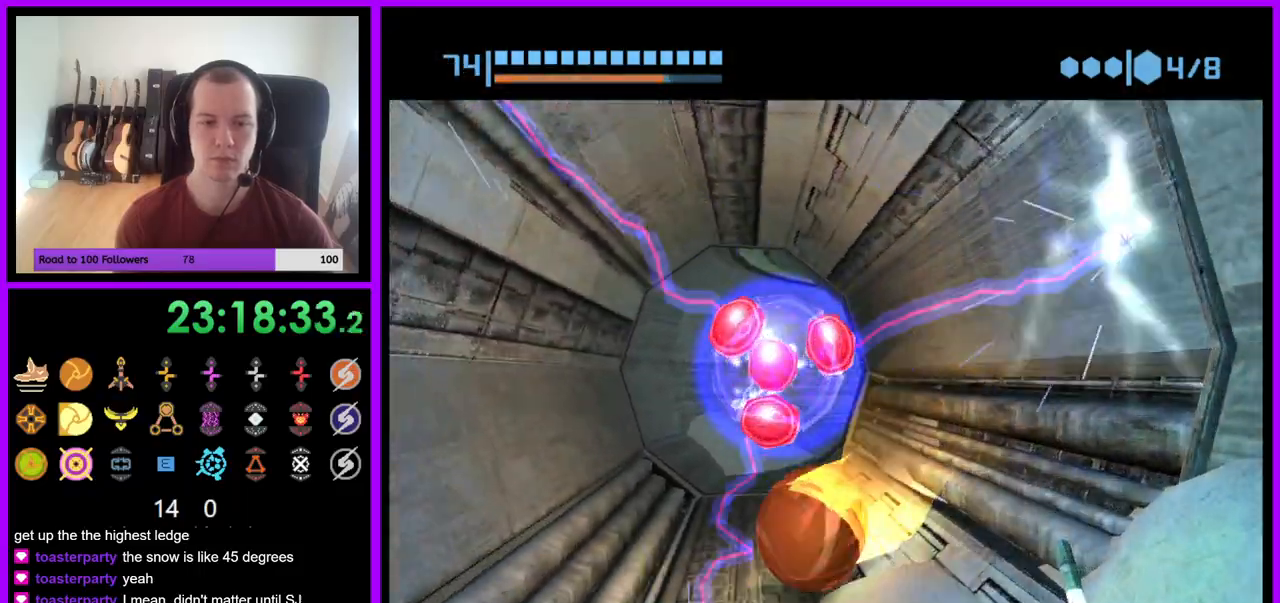
{"buttons": ["B"], "left_stick": "right", "right_stick": "center", "events": [[83, "B", "up"], [117, "left_stick", "up"], [183, "B", "down"], [317, "left_stick", "right"]]}
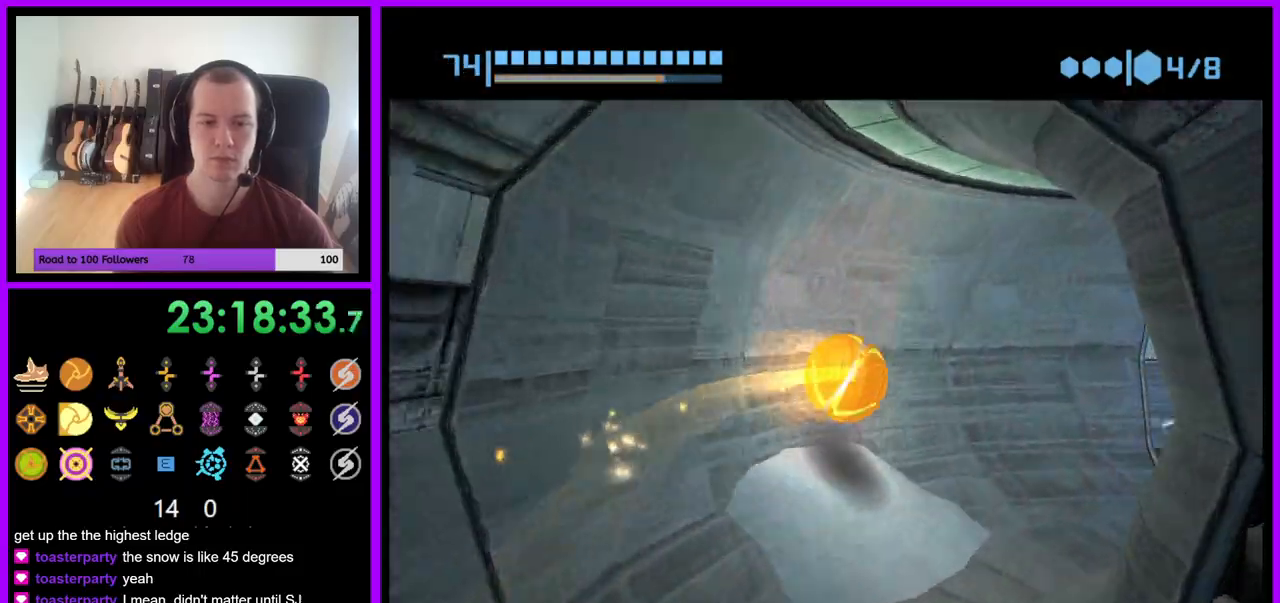
{"buttons": [], "left_stick": "up", "right_stick": "center", "events": [[283, "B", "up"], [367, "left_stick", "up-right"], [467, "left_stick", "up"]]}
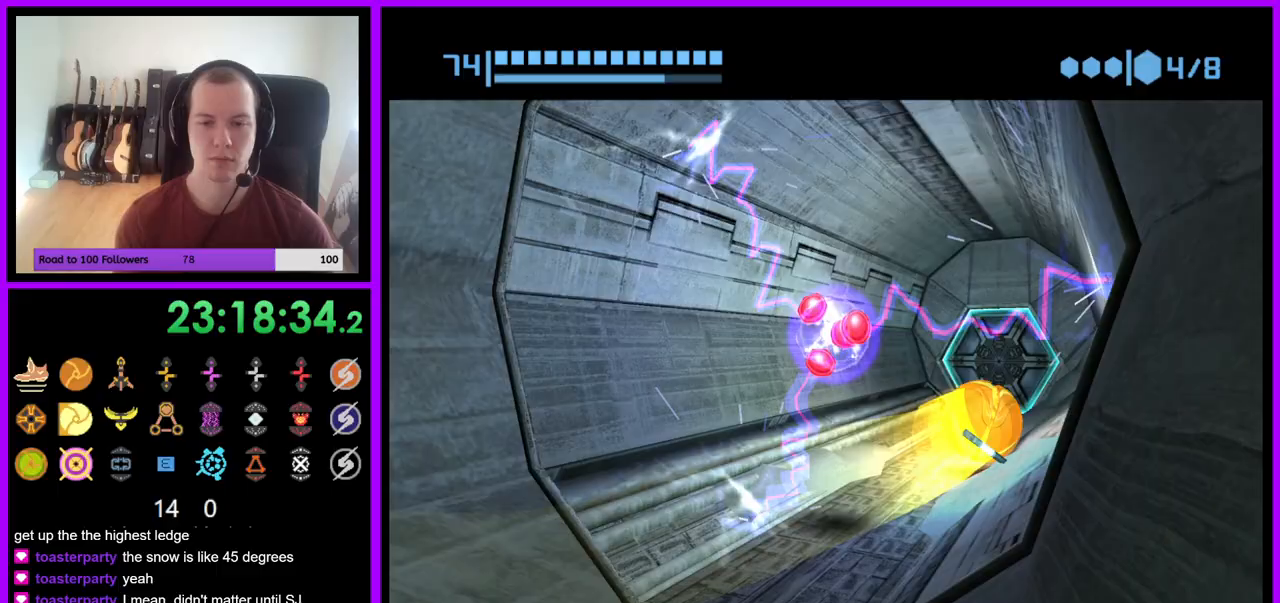
{"buttons": [], "left_stick": "center", "right_stick": "center", "events": [[167, "B", "down"], [317, "B", "up"], [433, "A", "down"], [450, "left_stick", "center"], [483, "A", "up"]]}